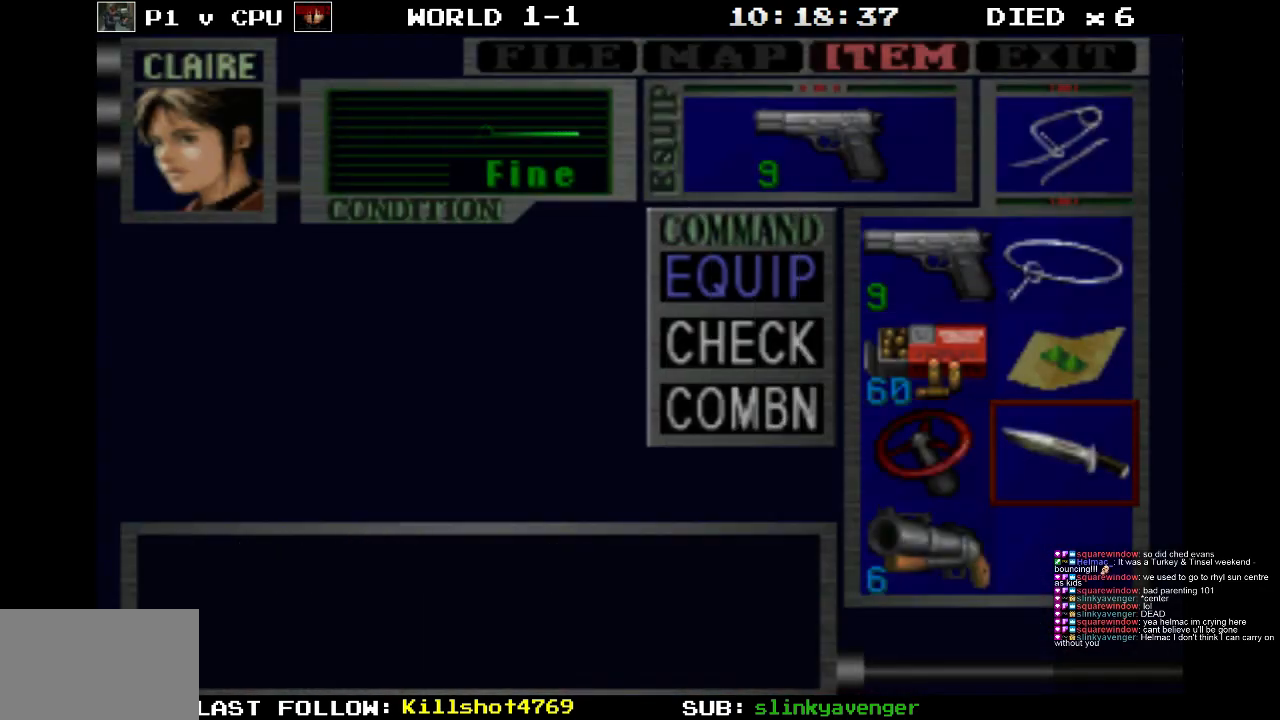
Gameplay with a controller (PlayStation layout); each line is a JSON object with the inputs held at the frame after it. "events" lists button and stick changes between this image and that frame as [ms after this image, input, new state], when the widget could be followed in between. Not read: L3 R3 left_stick right_stick.
{"buttons": ["CIRCLE"], "events": [[117, "CROSS", "down"], [233, "CROSS", "up"], [500, "CIRCLE", "down"]]}
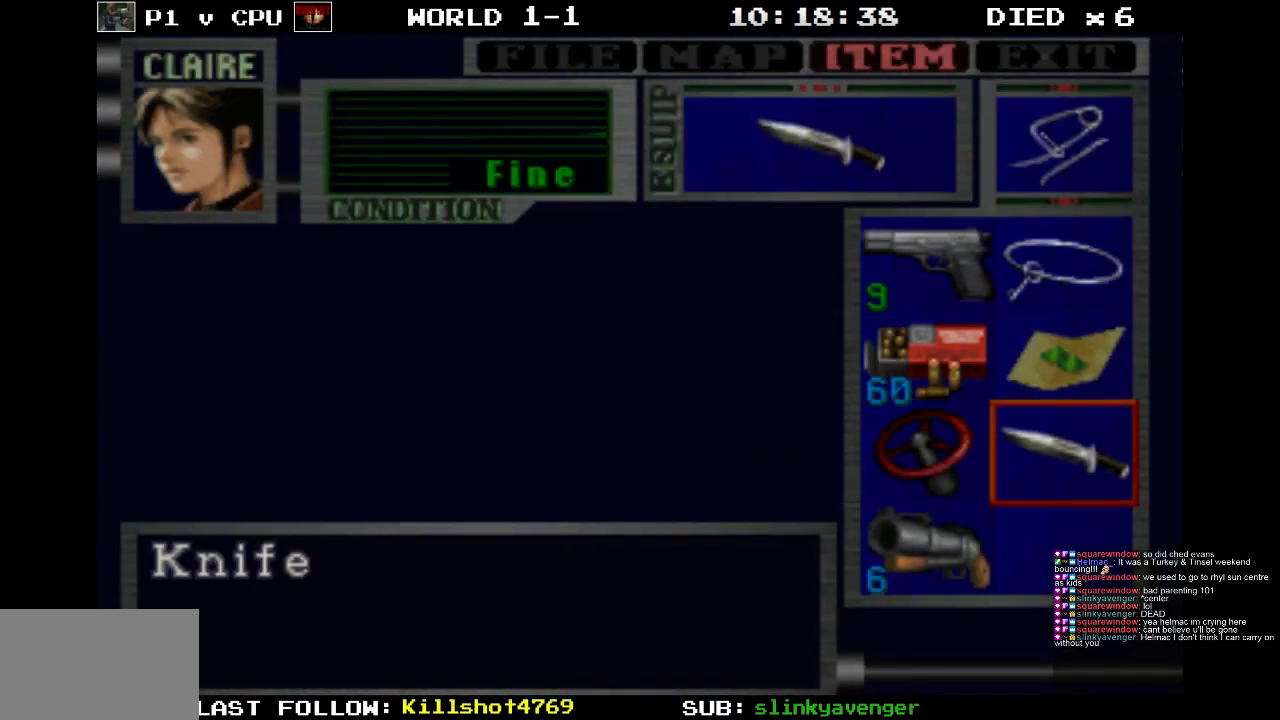
{"buttons": ["DPAD_UP"], "events": [[83, "CIRCLE", "up"], [467, "DPAD_UP", "down"]]}
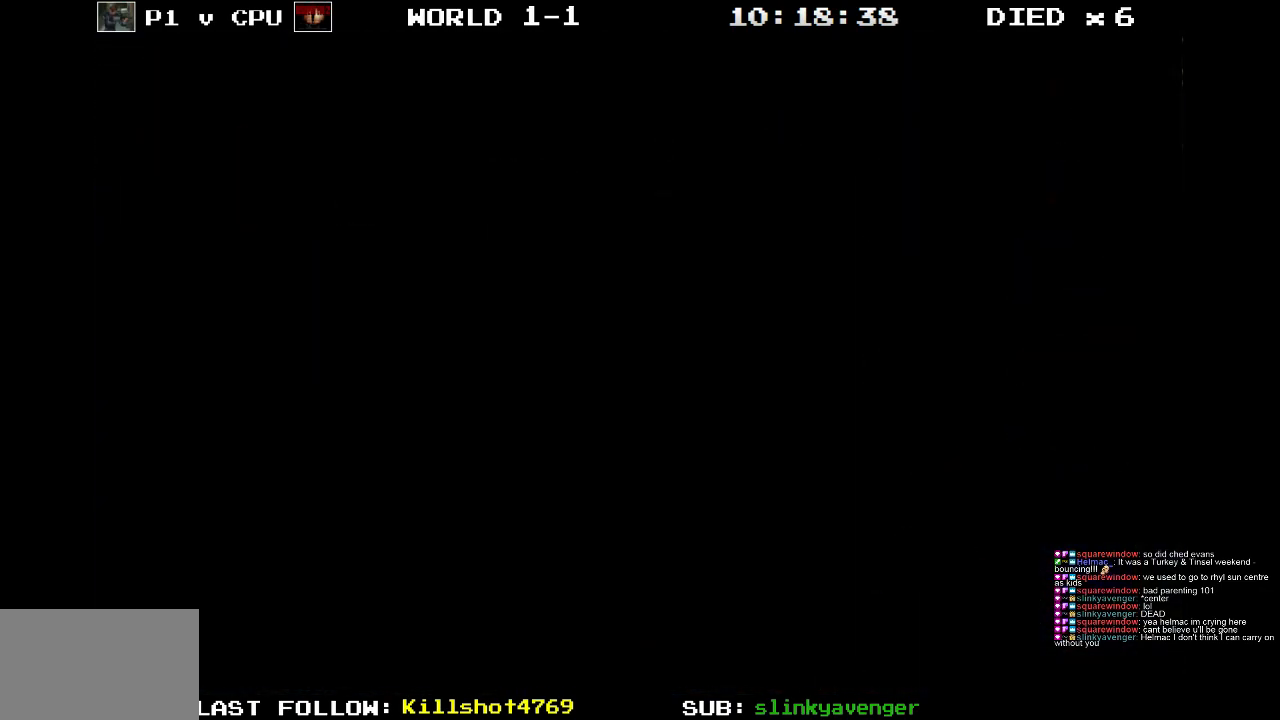
{"buttons": ["DPAD_UP"], "events": [[300, "DPAD_LEFT", "down"], [367, "DPAD_LEFT", "up"]]}
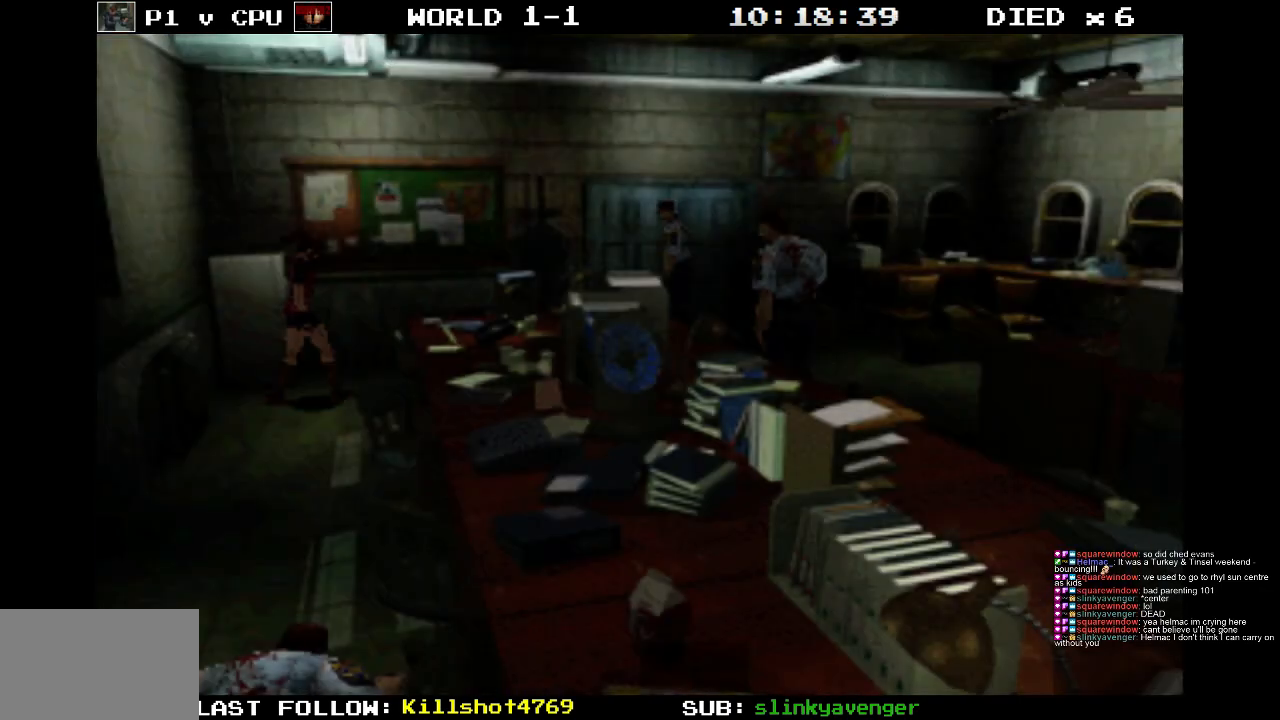
{"buttons": ["R1", "DPAD_DOWN"], "events": [[417, "DPAD_RIGHT", "down"], [433, "DPAD_UP", "up"], [483, "DPAD_DOWN", "down"], [483, "DPAD_RIGHT", "up"], [483, "R1", "down"]]}
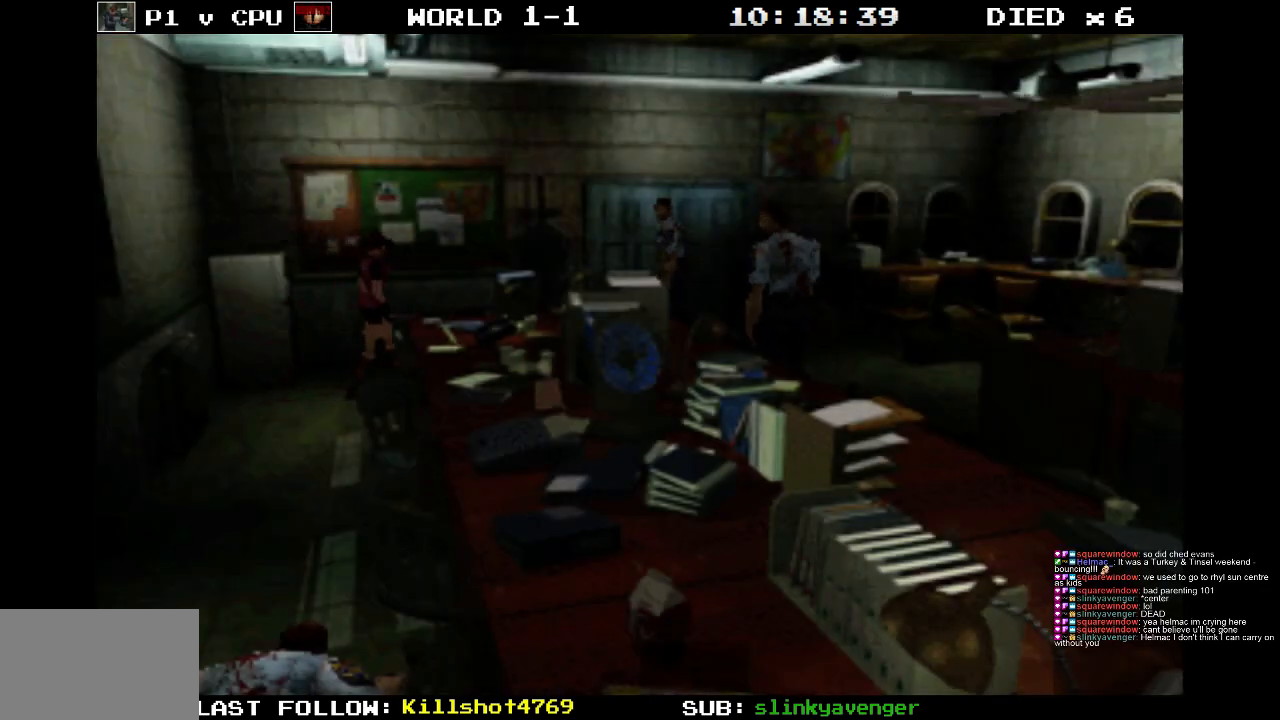
{"buttons": ["R1", "DPAD_DOWN"], "events": [[83, "CROSS", "down"], [167, "CROSS", "up"], [217, "CROSS", "down"], [333, "CROSS", "up"], [383, "CROSS", "down"], [483, "CROSS", "up"]]}
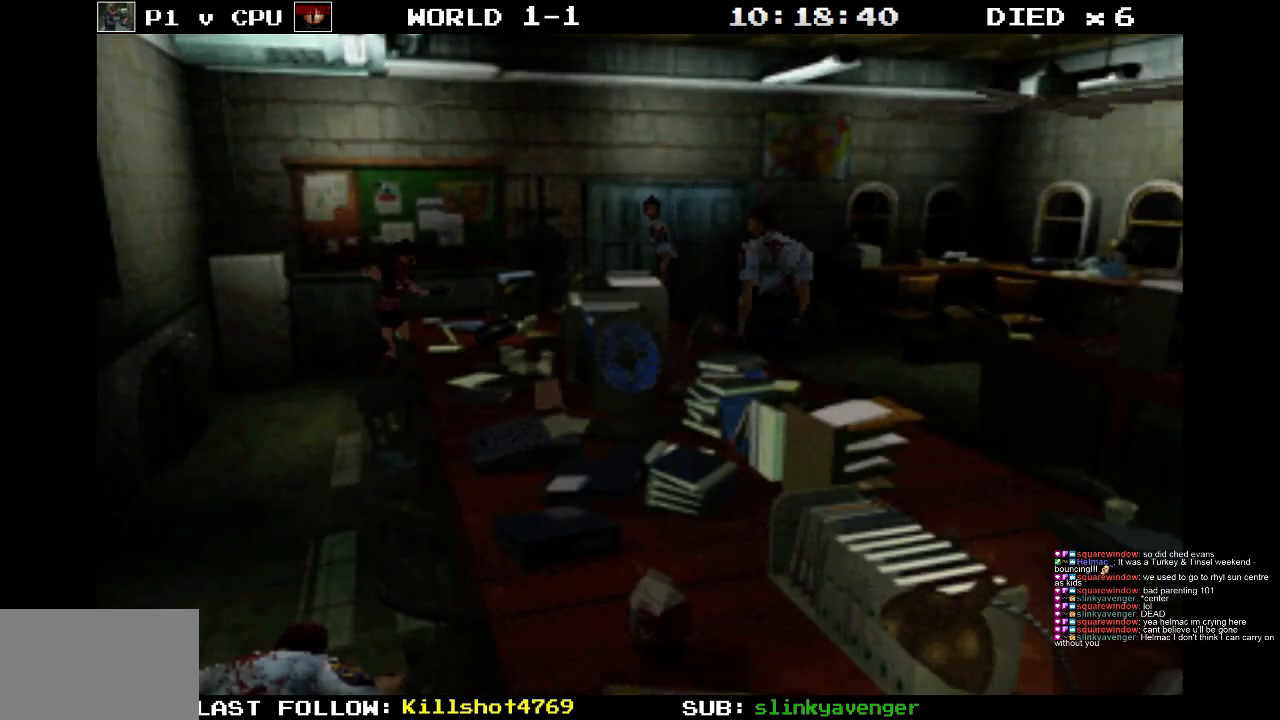
{"buttons": ["CROSS", "R1", "DPAD_DOWN"], "events": [[50, "CROSS", "down"], [167, "CROSS", "up"], [250, "CROSS", "down"], [350, "CROSS", "up"], [400, "CROSS", "down"]]}
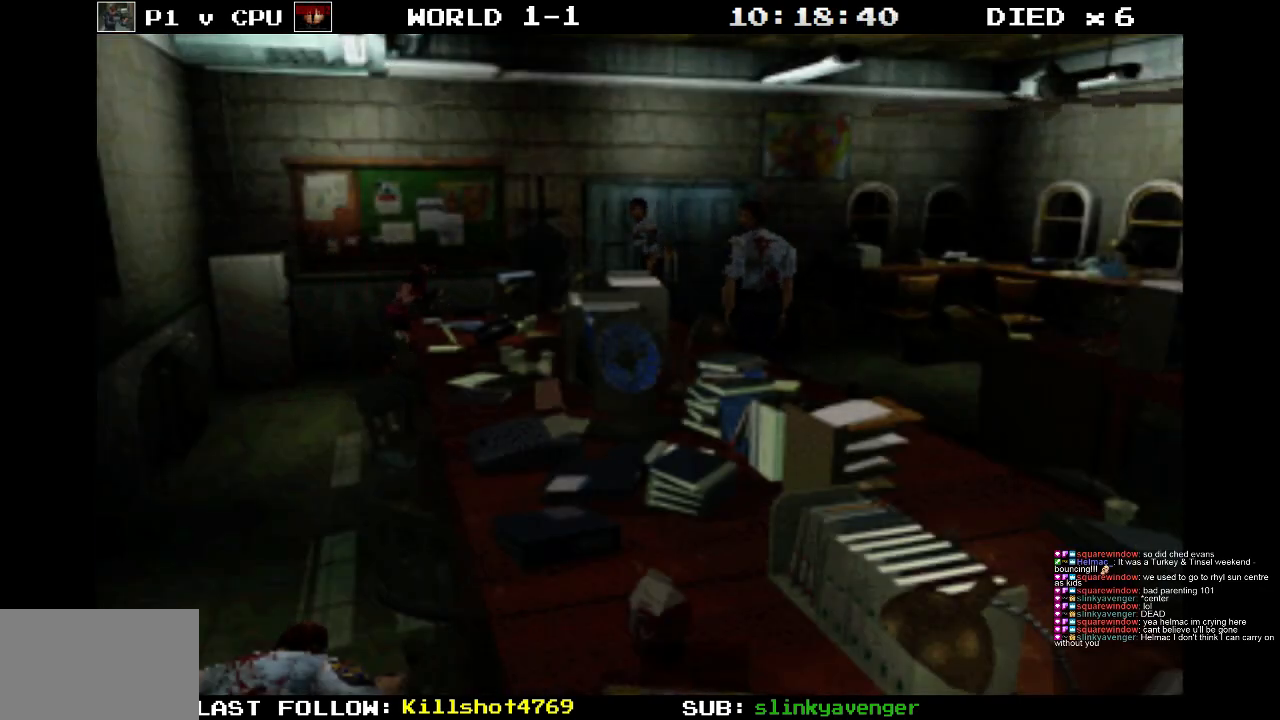
{"buttons": ["R1", "DPAD_DOWN", "DPAD_LEFT"], "events": [[17, "CROSS", "up"], [100, "CROSS", "down"], [217, "CROSS", "up"], [267, "DPAD_LEFT", "down"], [350, "CROSS", "down"], [483, "CROSS", "up"]]}
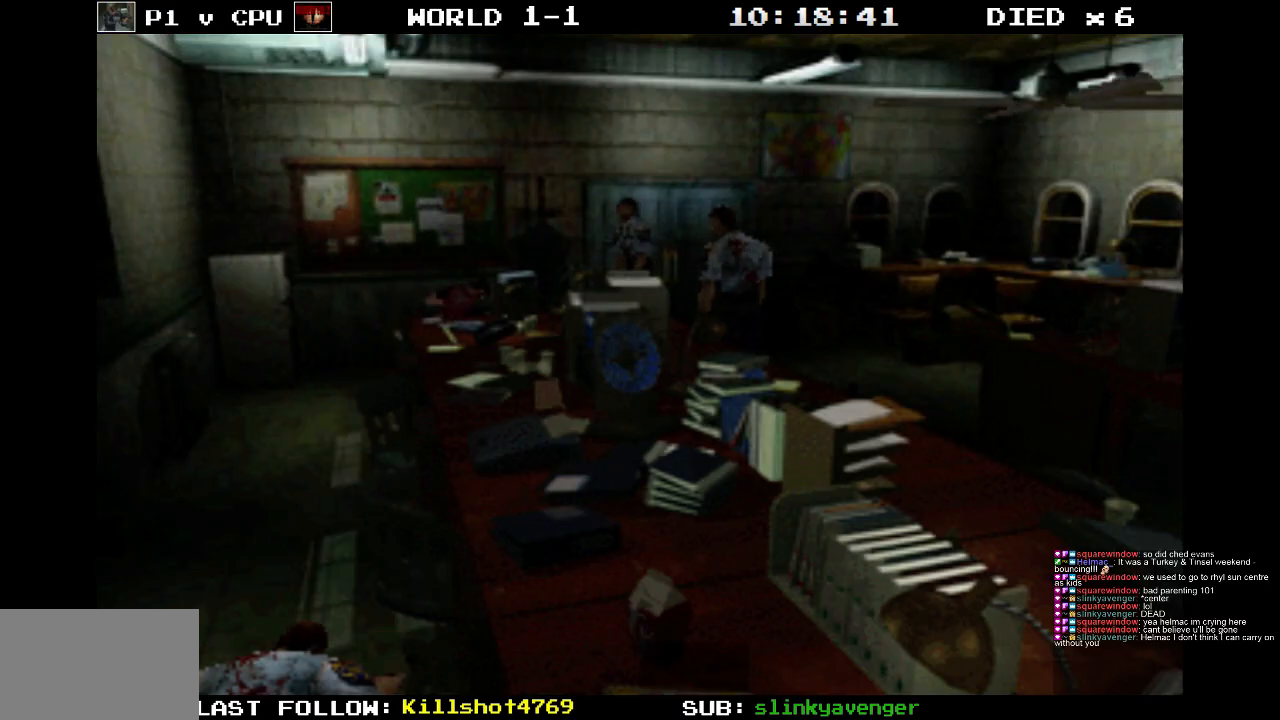
{"buttons": ["CROSS", "R1", "DPAD_DOWN", "DPAD_LEFT"], "events": [[33, "CROSS", "down"], [167, "CROSS", "up"], [250, "CROSS", "down"], [383, "CROSS", "up"], [467, "CROSS", "down"]]}
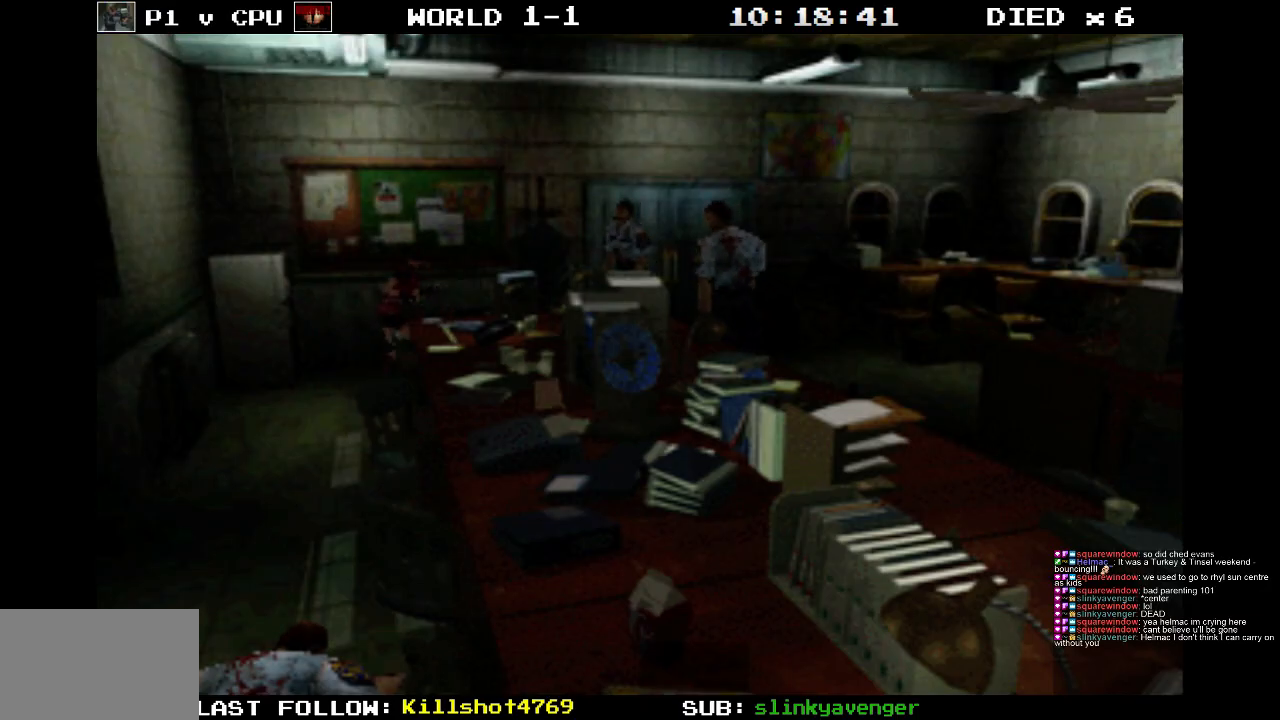
{"buttons": ["R1", "DPAD_DOWN"], "events": [[83, "CROSS", "up"], [150, "CROSS", "down"], [250, "DPAD_LEFT", "up"], [283, "CROSS", "up"], [333, "CROSS", "down"], [467, "CROSS", "up"]]}
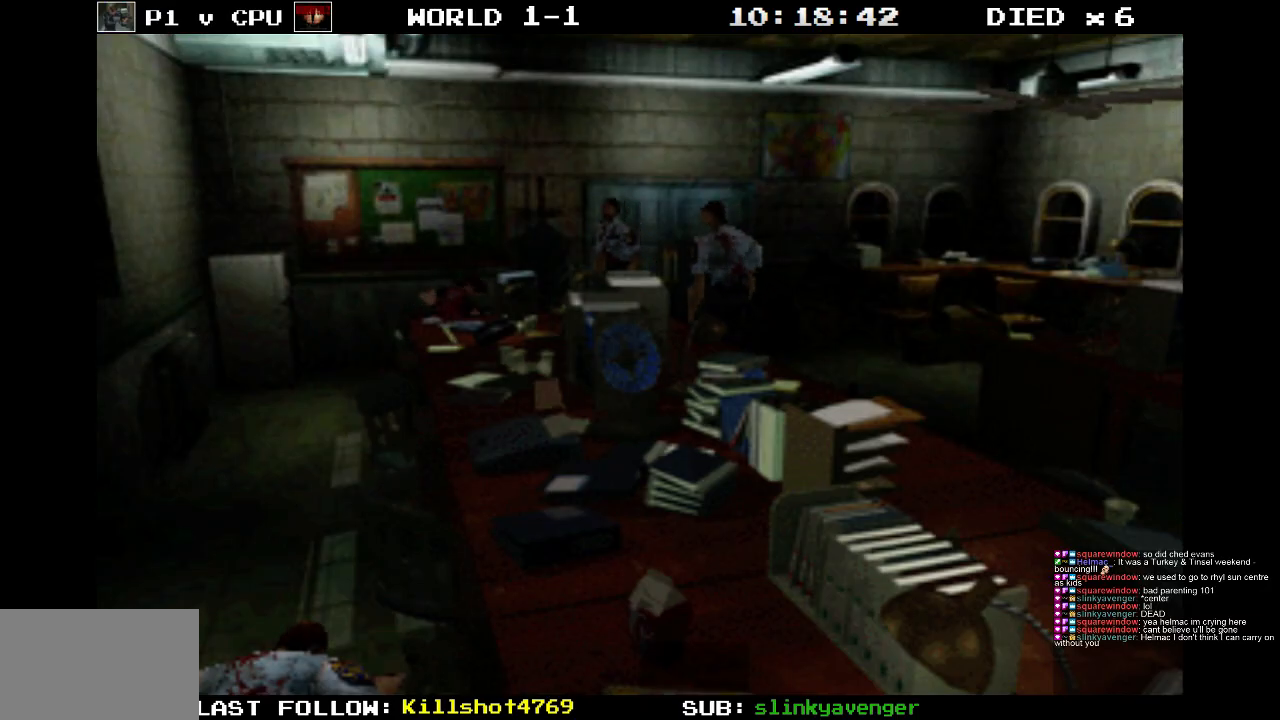
{"buttons": ["DPAD_DOWN"], "events": [[17, "CROSS", "down"], [150, "CROSS", "up"], [183, "DPAD_LEFT", "down"], [450, "DPAD_LEFT", "up"], [483, "R1", "up"]]}
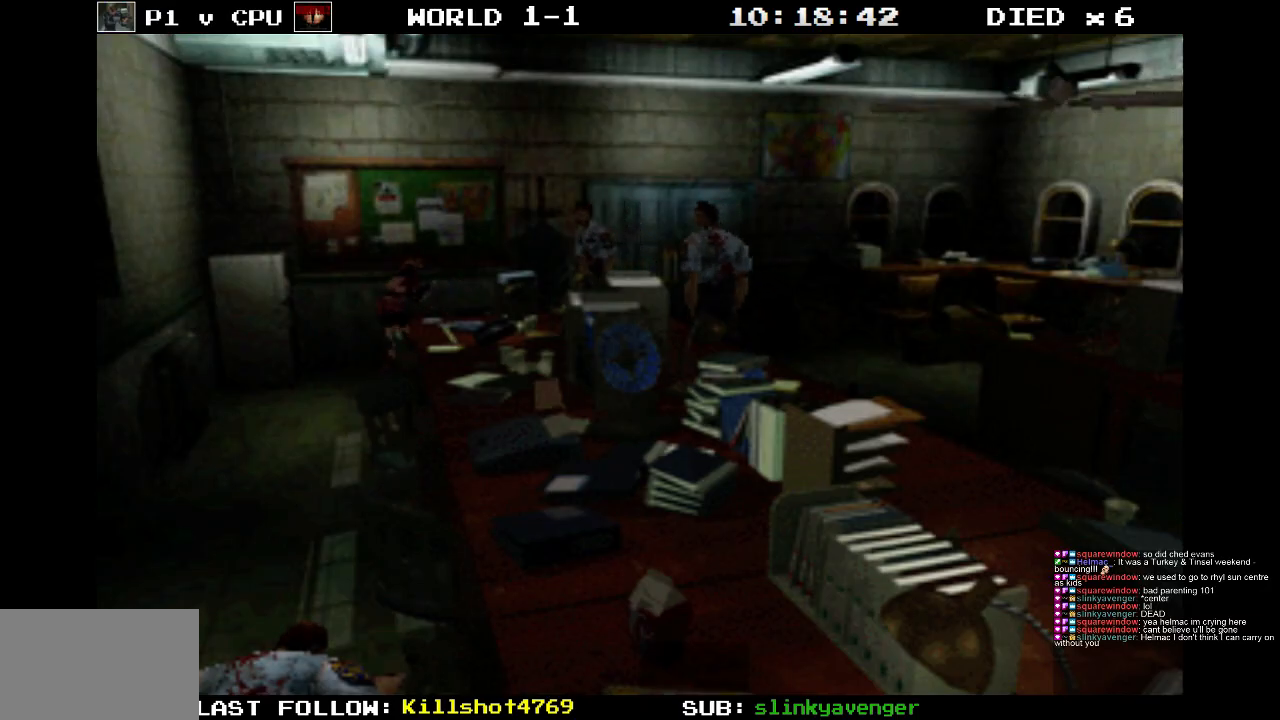
{"buttons": ["DPAD_DOWN"], "events": [[100, "DPAD_DOWN", "up"], [150, "DPAD_DOWN", "down"]]}
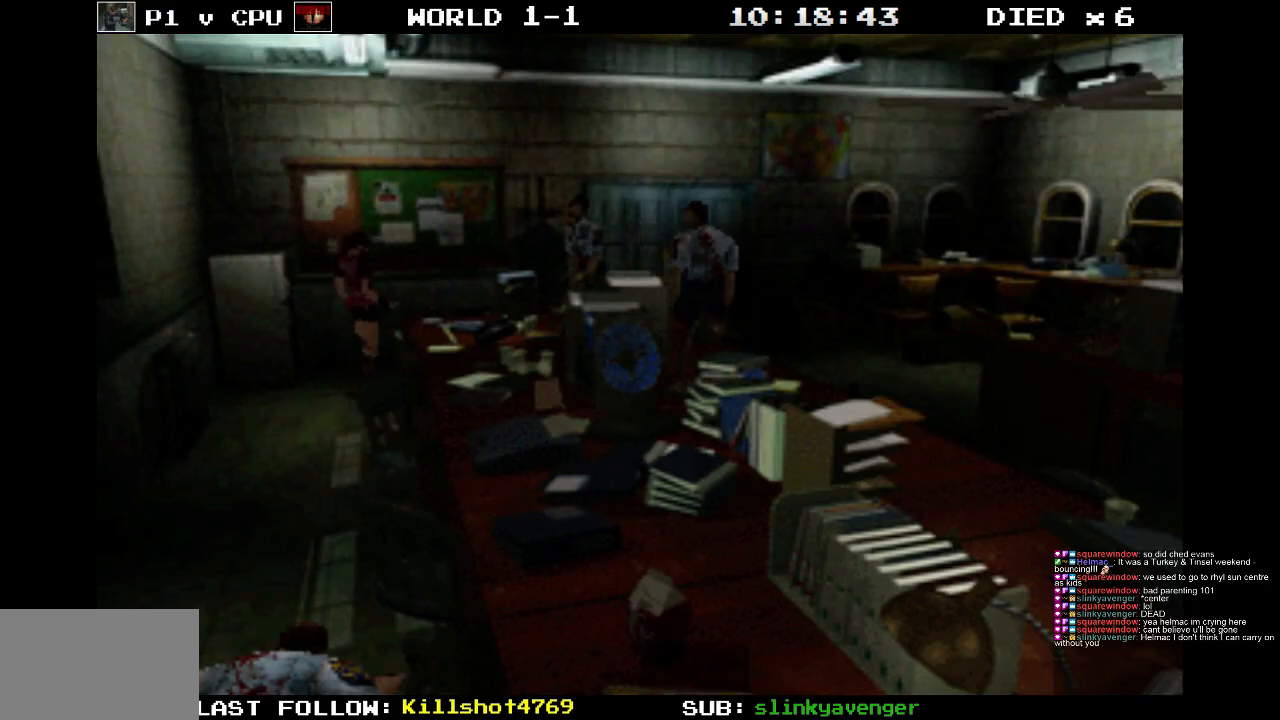
{"buttons": ["DPAD_DOWN"], "events": []}
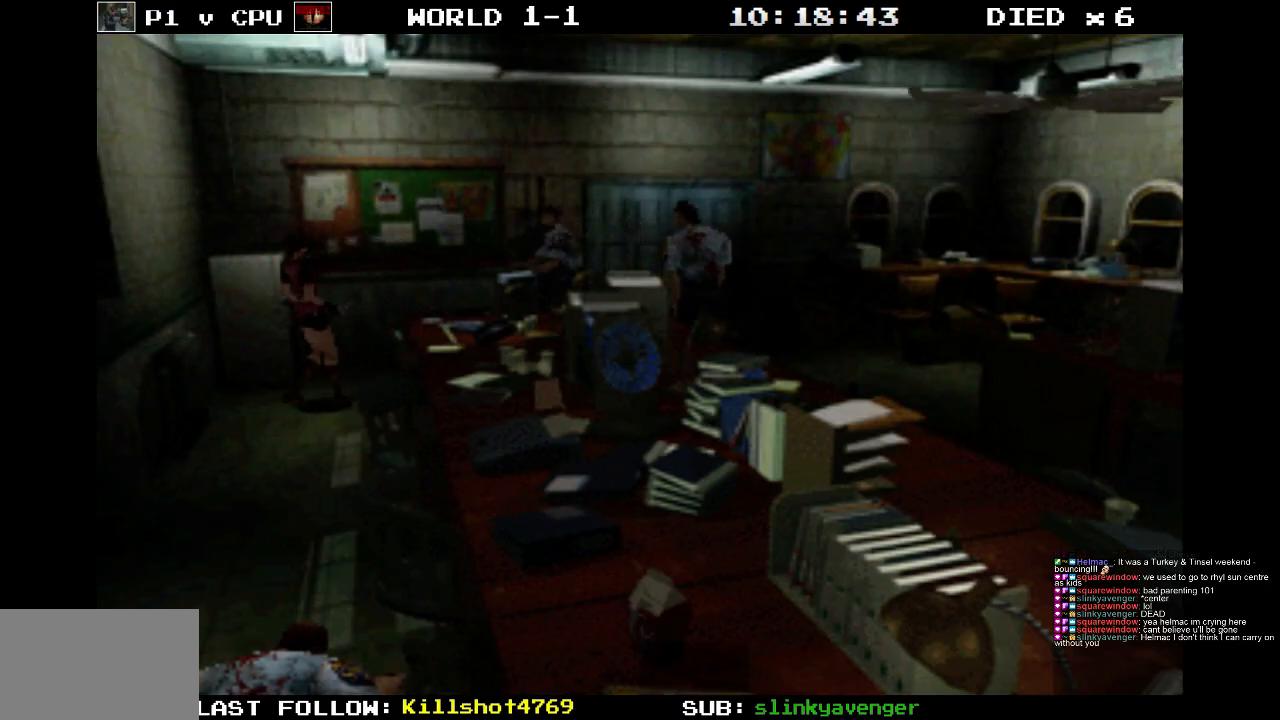
{"buttons": ["DPAD_DOWN"], "events": []}
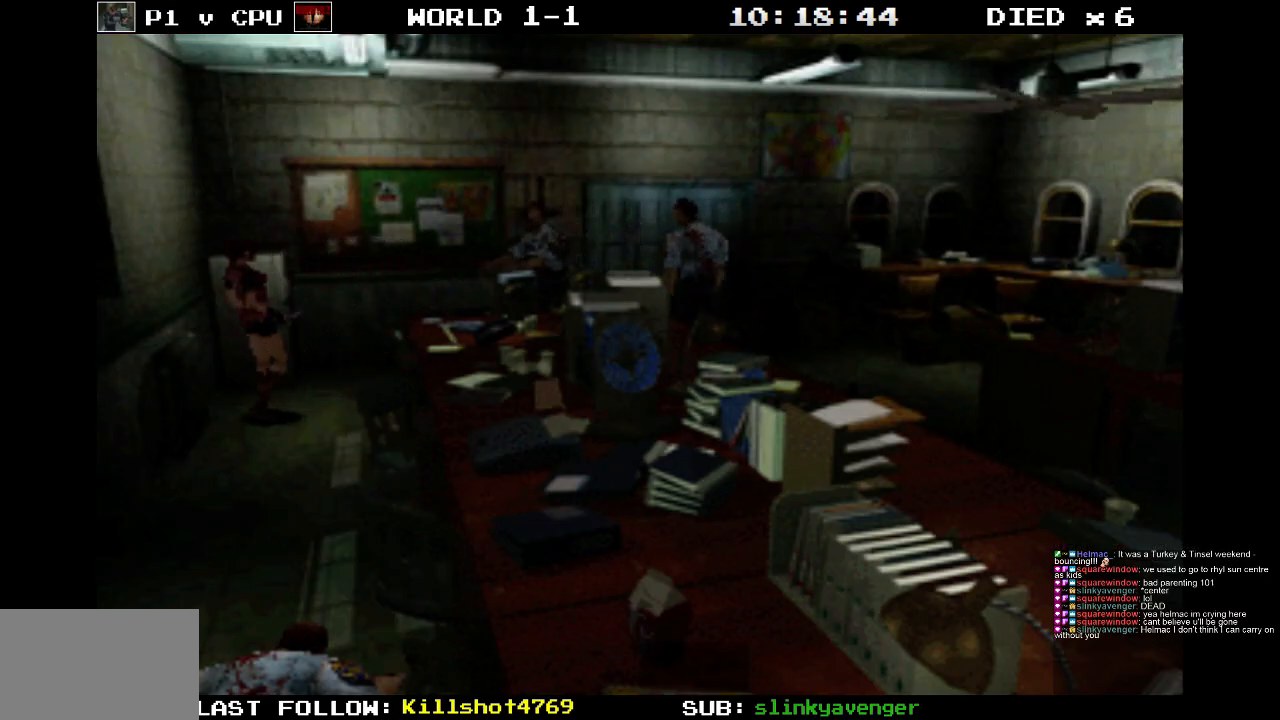
{"buttons": [], "events": [[50, "DPAD_RIGHT", "down"], [150, "CIRCLE", "down"], [167, "DPAD_RIGHT", "up"], [333, "DPAD_DOWN", "up"], [383, "CIRCLE", "up"]]}
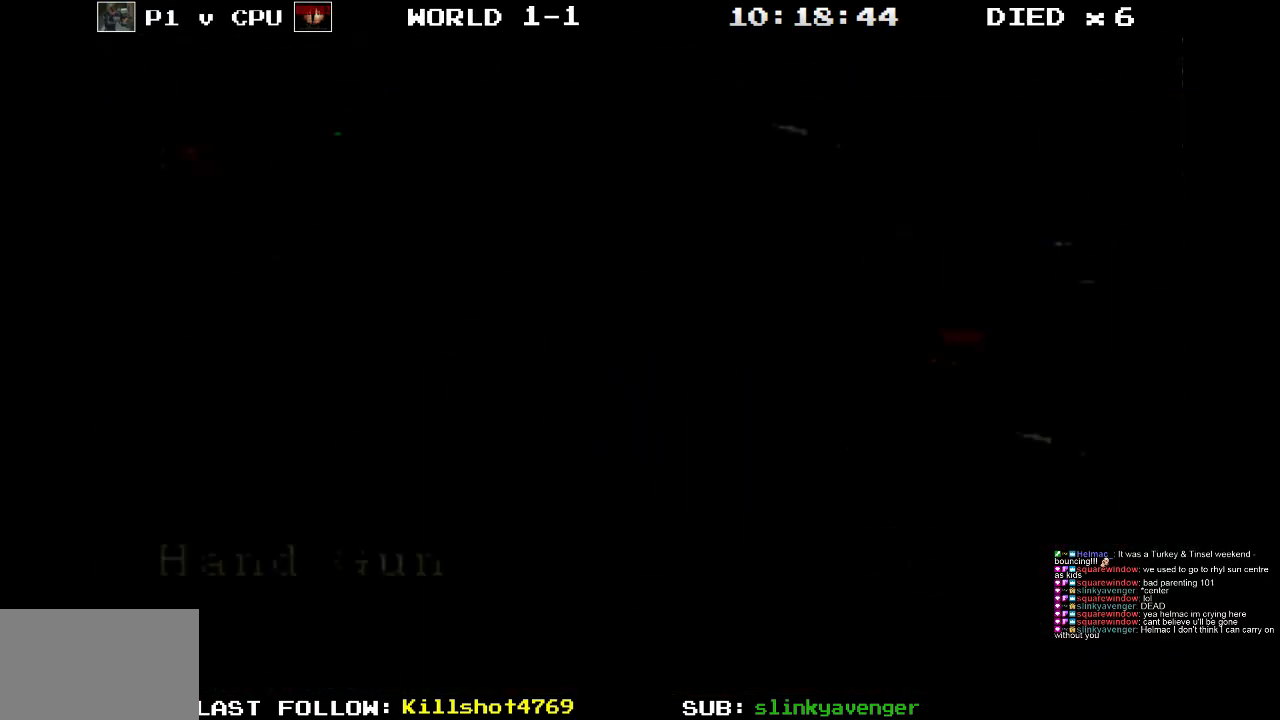
{"buttons": [], "events": []}
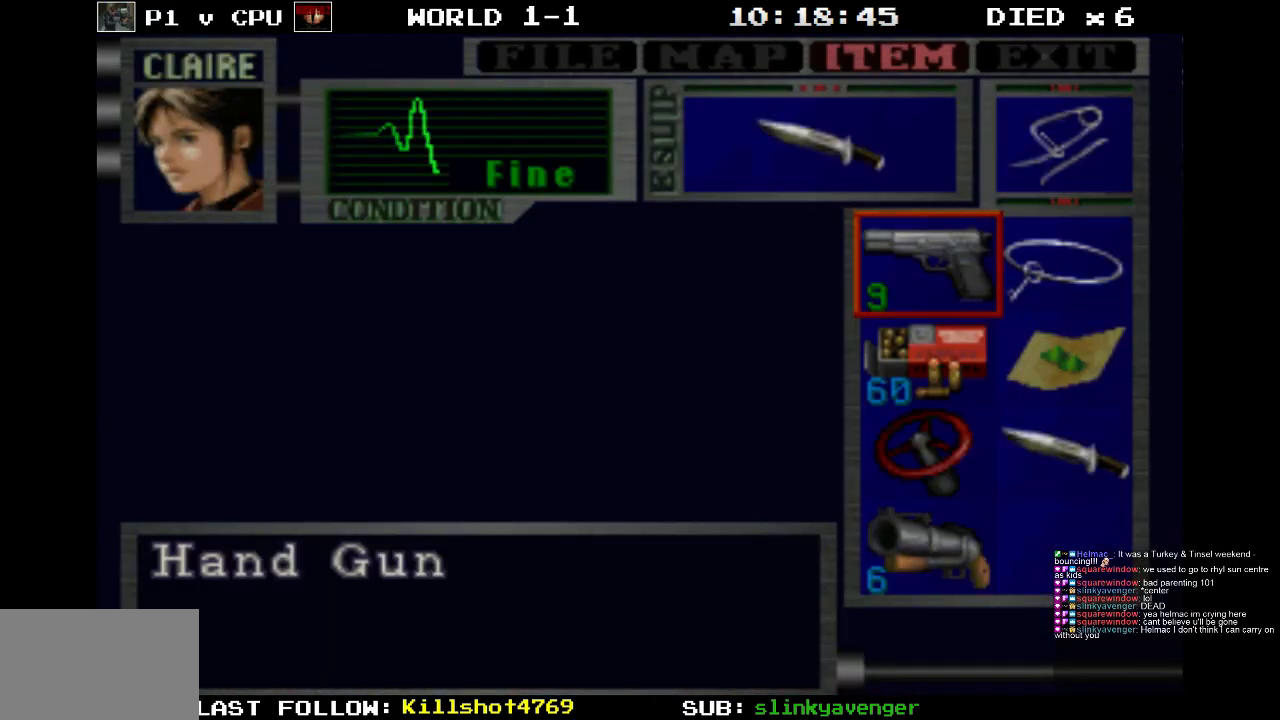
{"buttons": [], "events": [[300, "CROSS", "down"], [417, "CROSS", "up"]]}
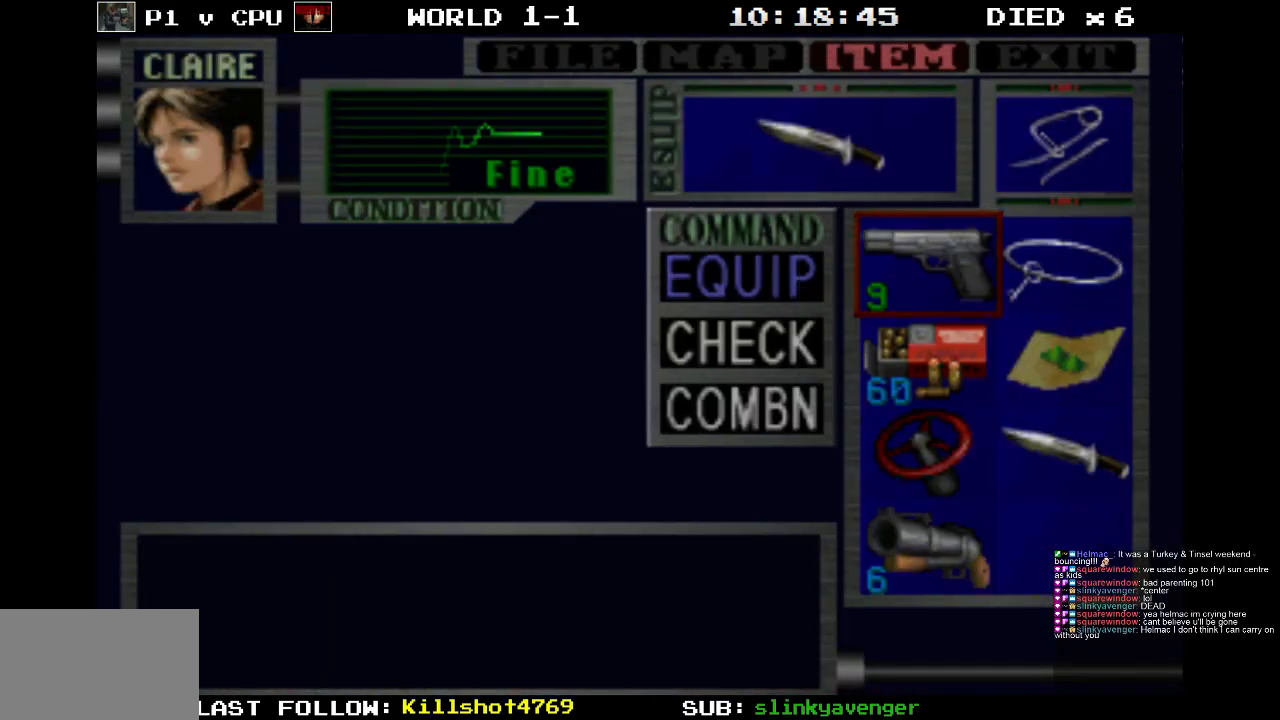
{"buttons": [], "events": [[167, "CROSS", "down"], [267, "CROSS", "up"]]}
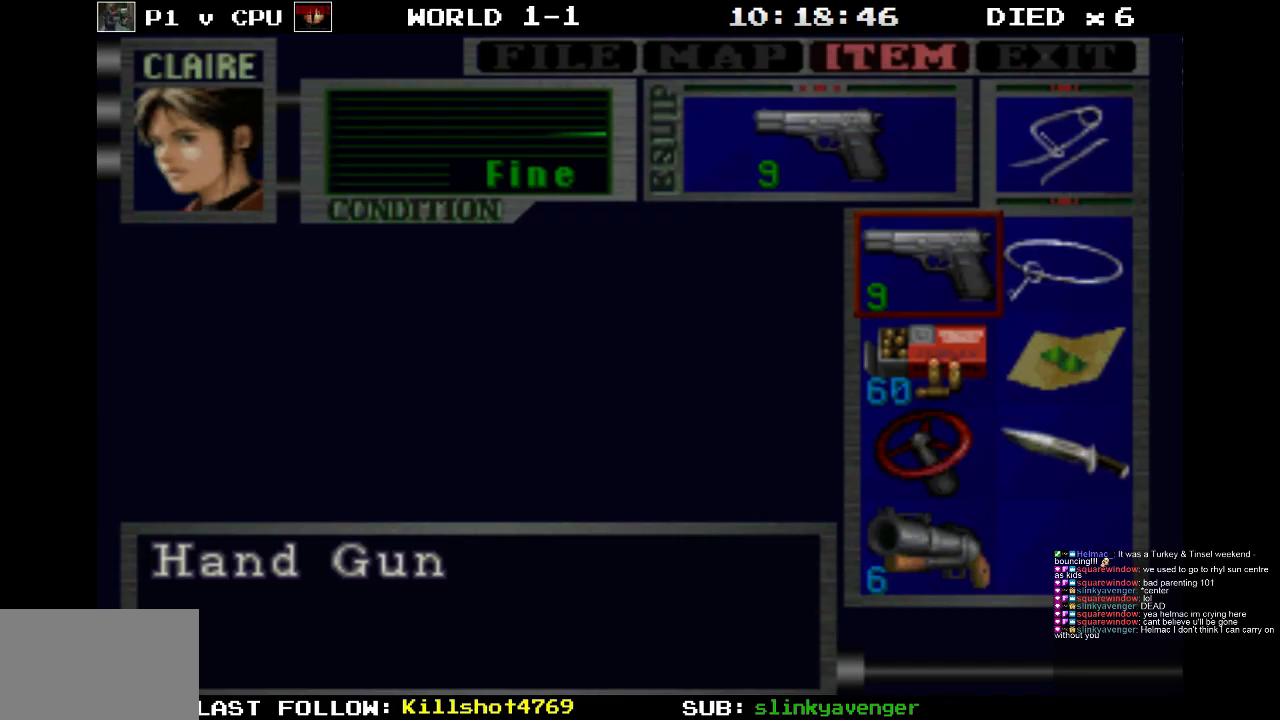
{"buttons": [], "events": []}
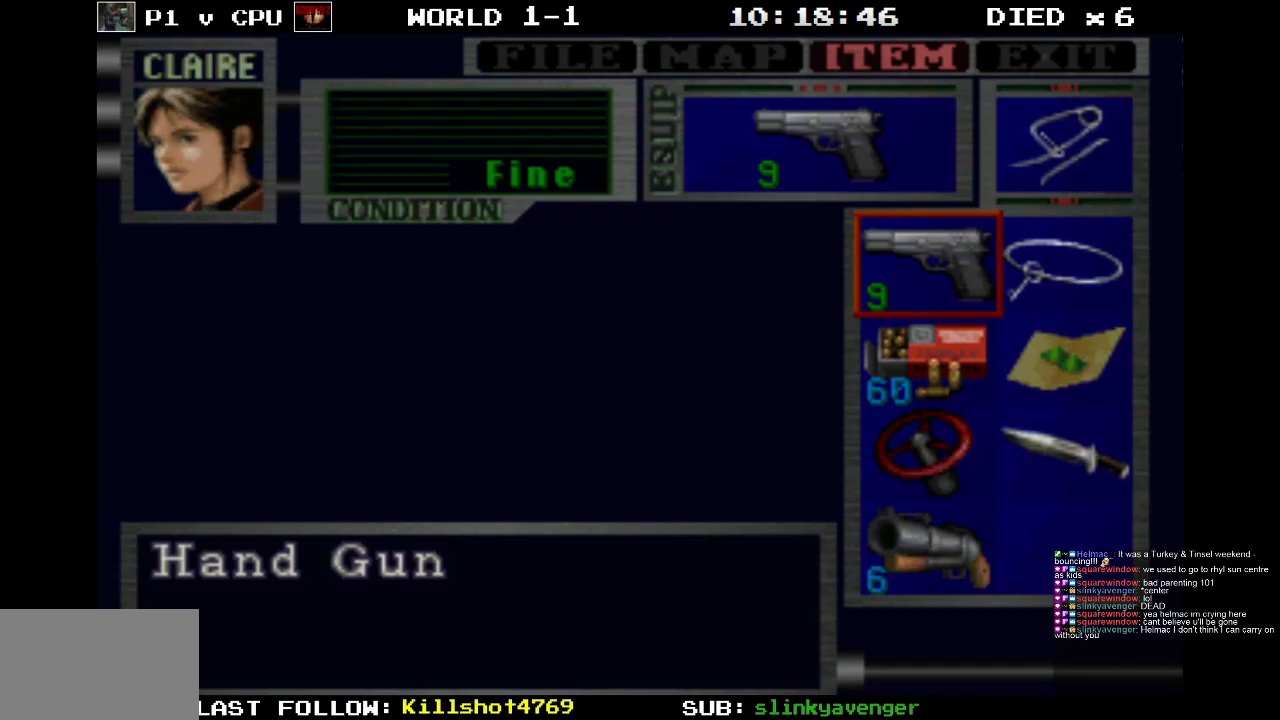
{"buttons": ["CIRCLE"], "events": [[500, "CIRCLE", "down"]]}
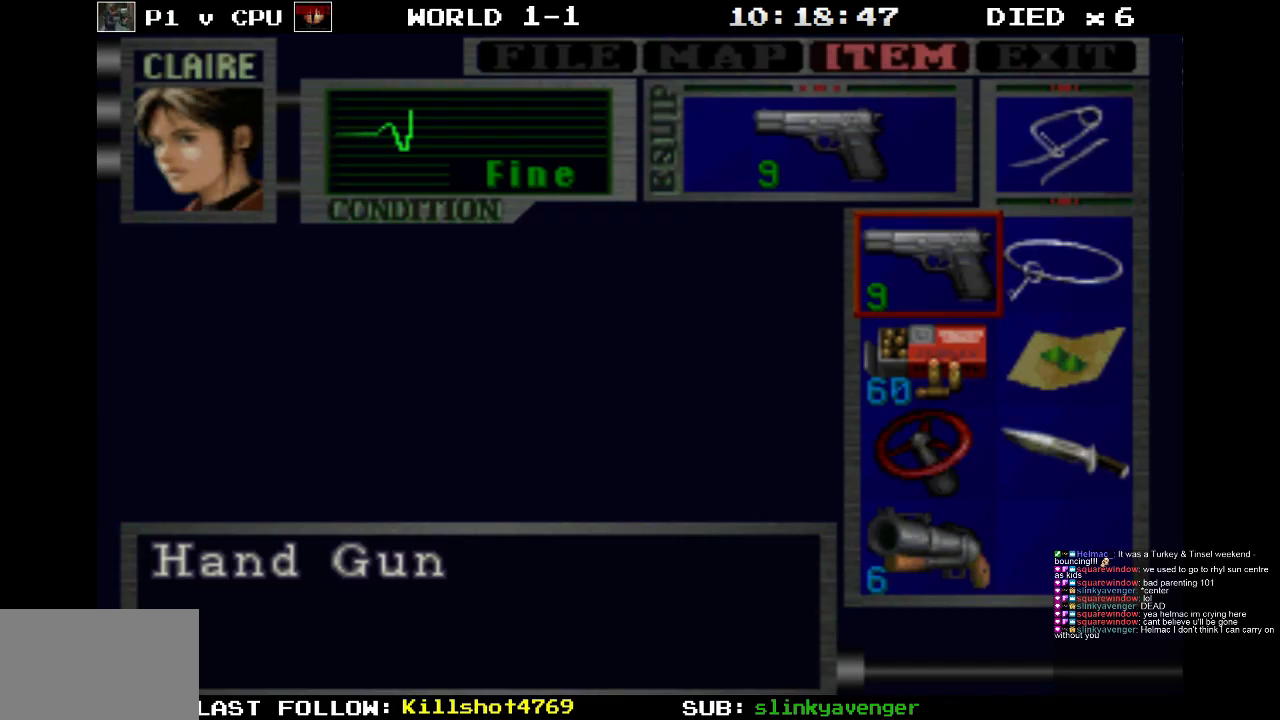
{"buttons": [], "events": [[117, "CIRCLE", "up"], [317, "CIRCLE", "down"], [433, "CIRCLE", "up"]]}
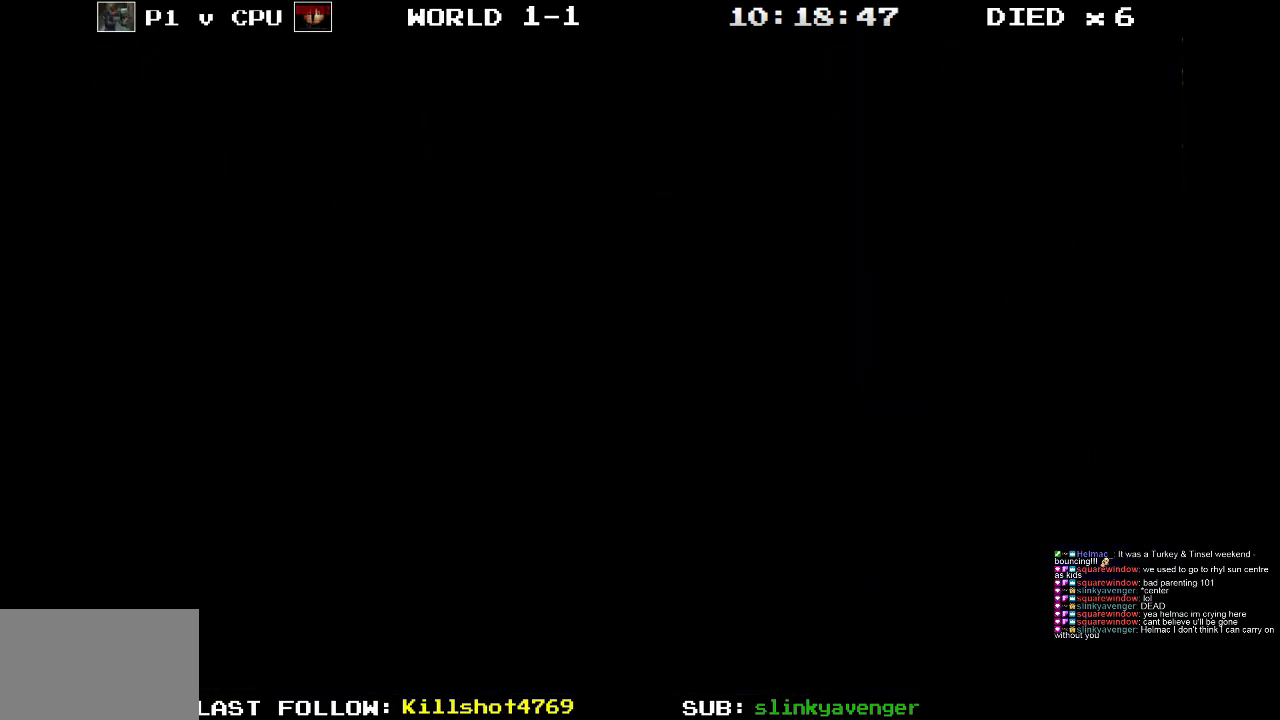
{"buttons": ["CROSS", "R1"], "events": [[83, "R1", "down"], [467, "CROSS", "down"]]}
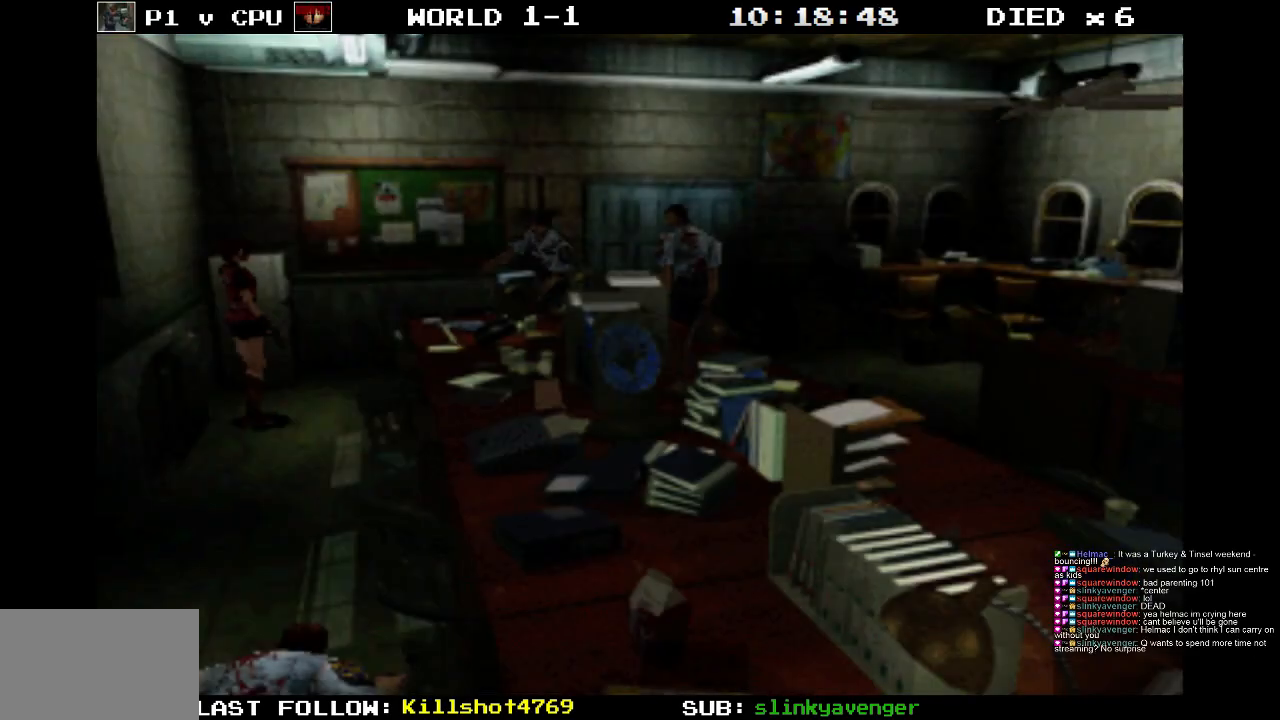
{"buttons": ["CROSS", "R1"], "events": [[100, "CROSS", "up"], [150, "CROSS", "down"], [333, "CROSS", "up"], [383, "CROSS", "down"]]}
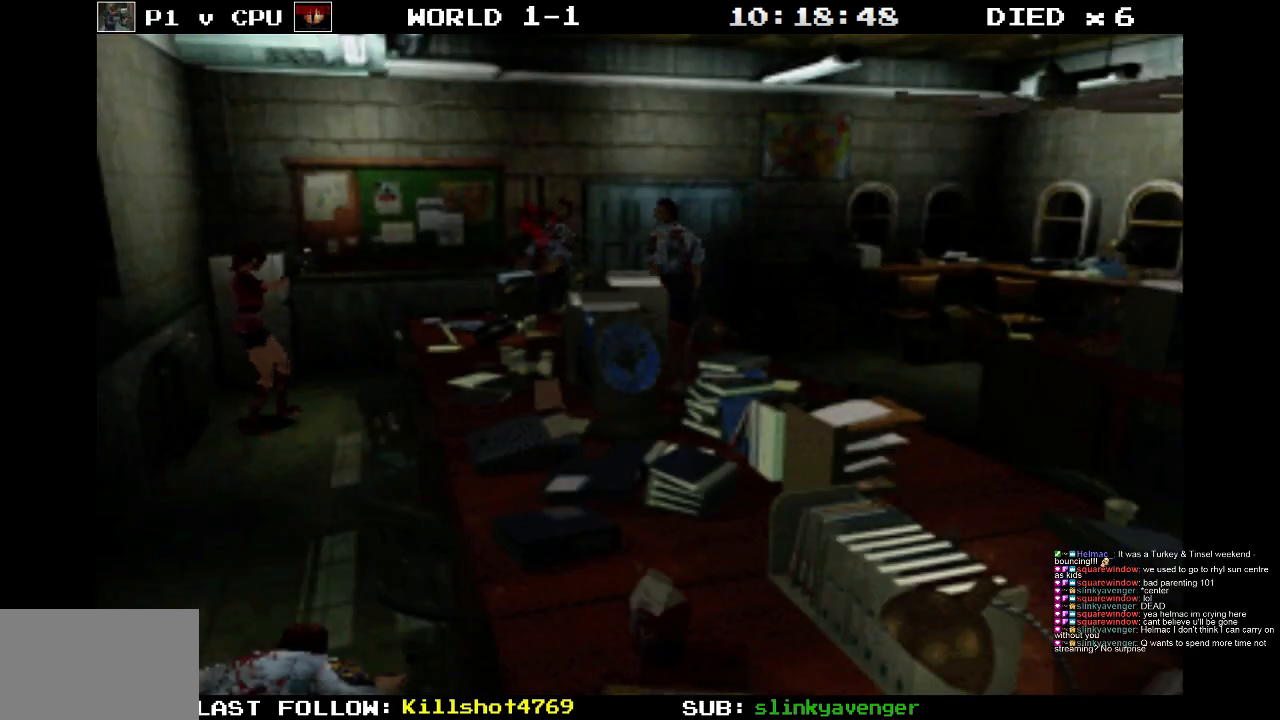
{"buttons": ["R1"], "events": [[50, "CROSS", "up"]]}
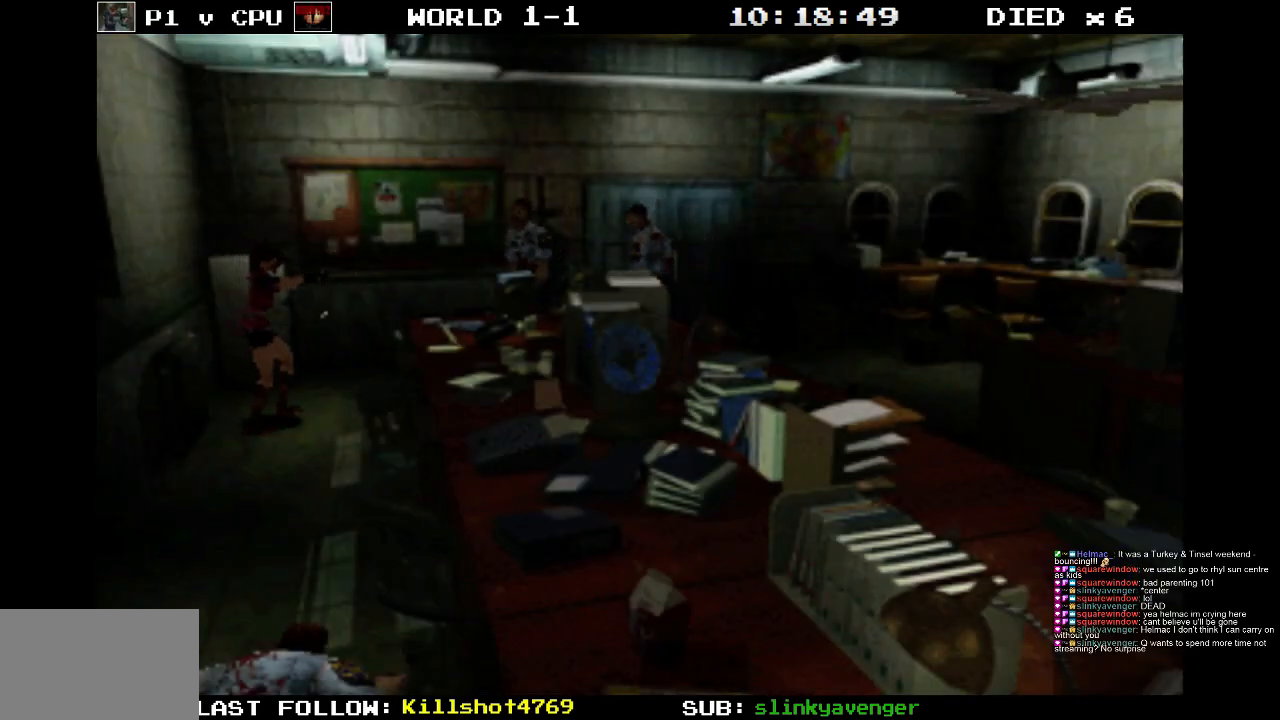
{"buttons": ["R1"], "events": [[83, "CROSS", "down"], [450, "CROSS", "up"]]}
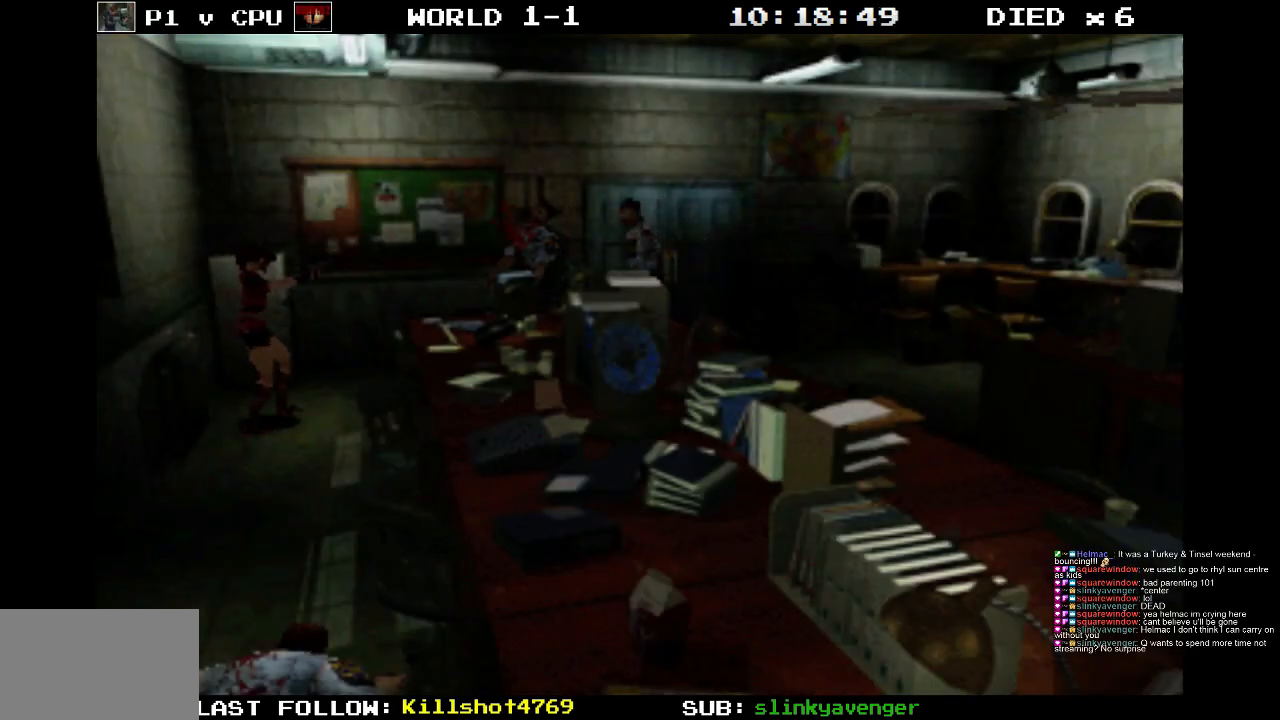
{"buttons": ["CROSS", "R1"], "events": [[433, "CROSS", "down"]]}
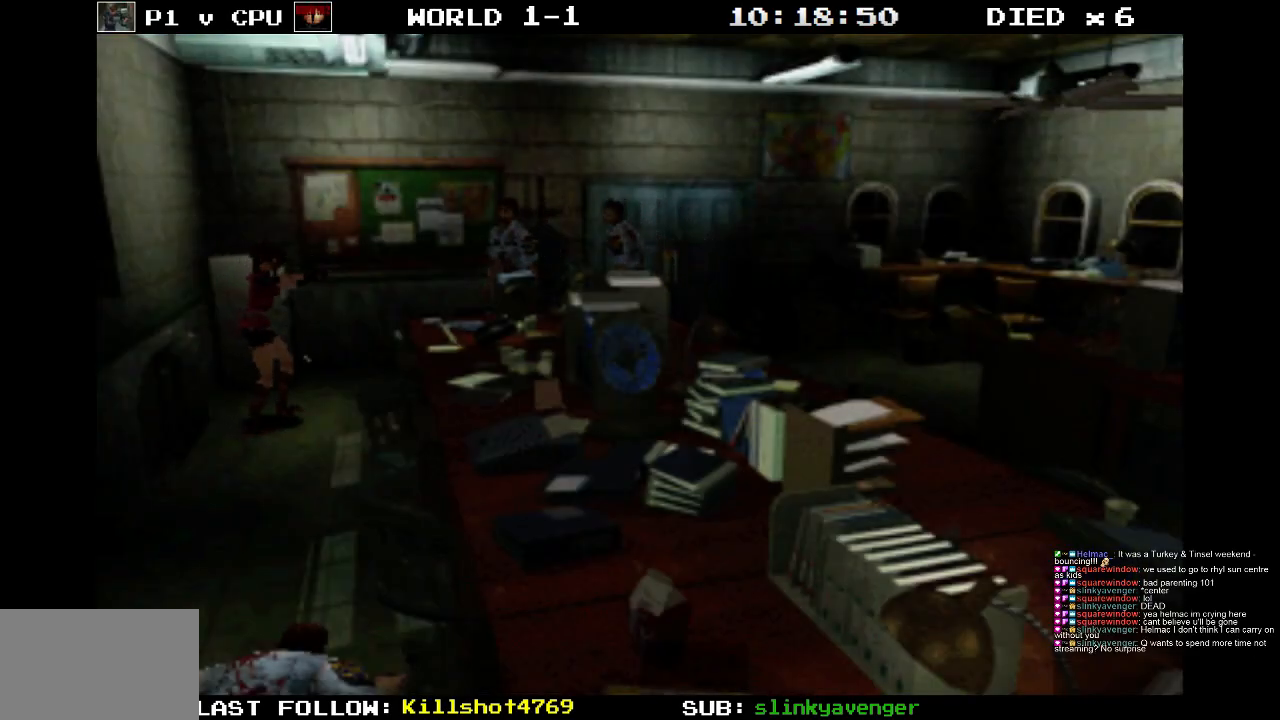
{"buttons": ["R1"], "events": [[350, "CROSS", "up"]]}
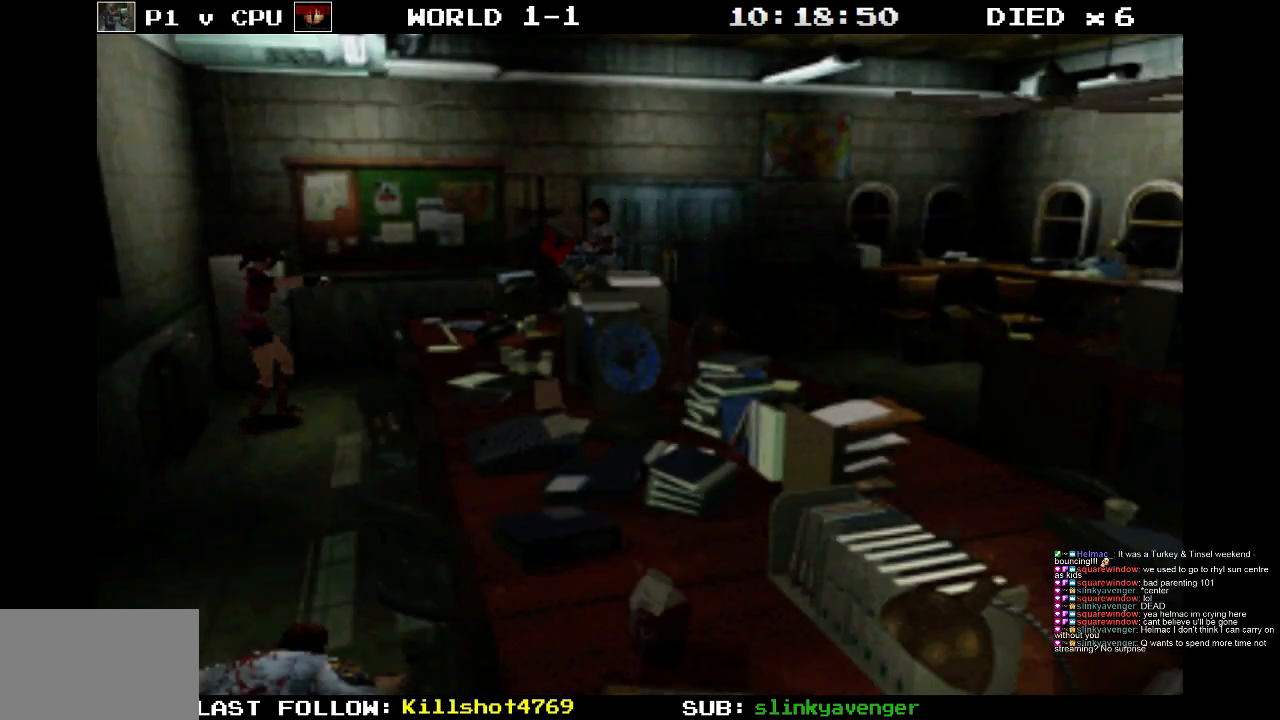
{"buttons": ["CROSS", "R1"], "events": [[333, "CROSS", "down"]]}
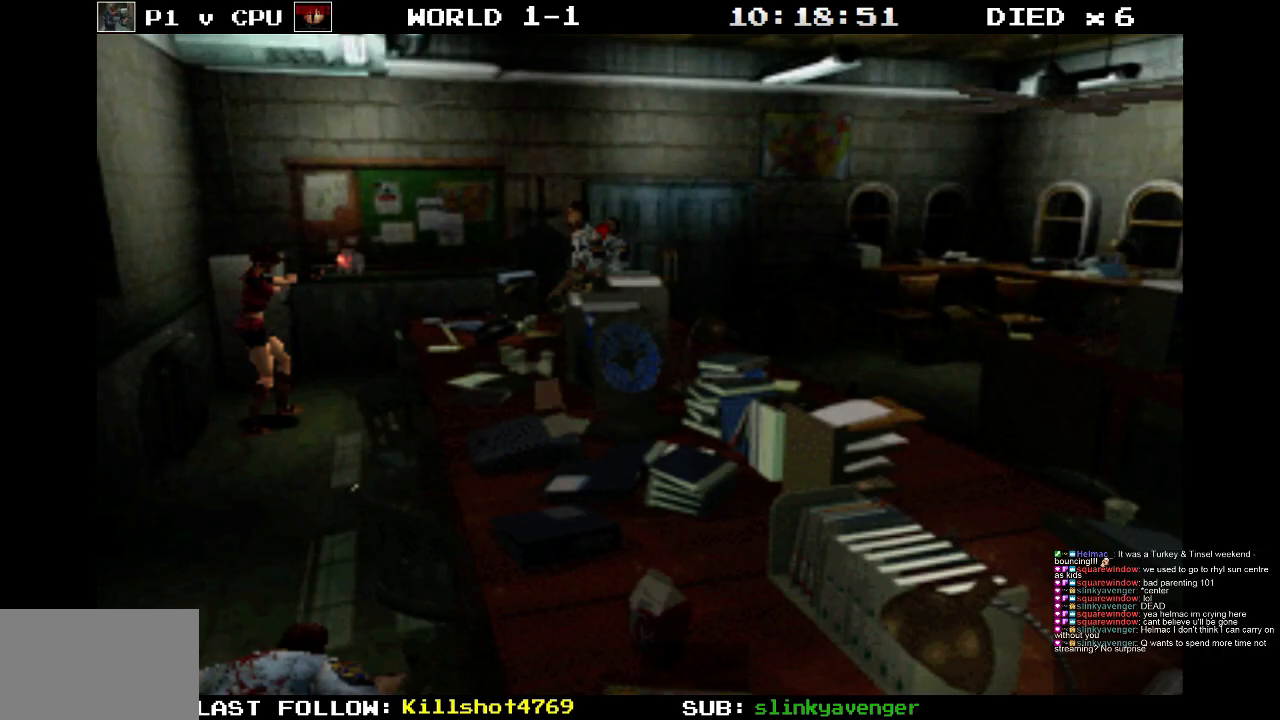
{"buttons": ["R1"], "events": [[200, "CROSS", "up"]]}
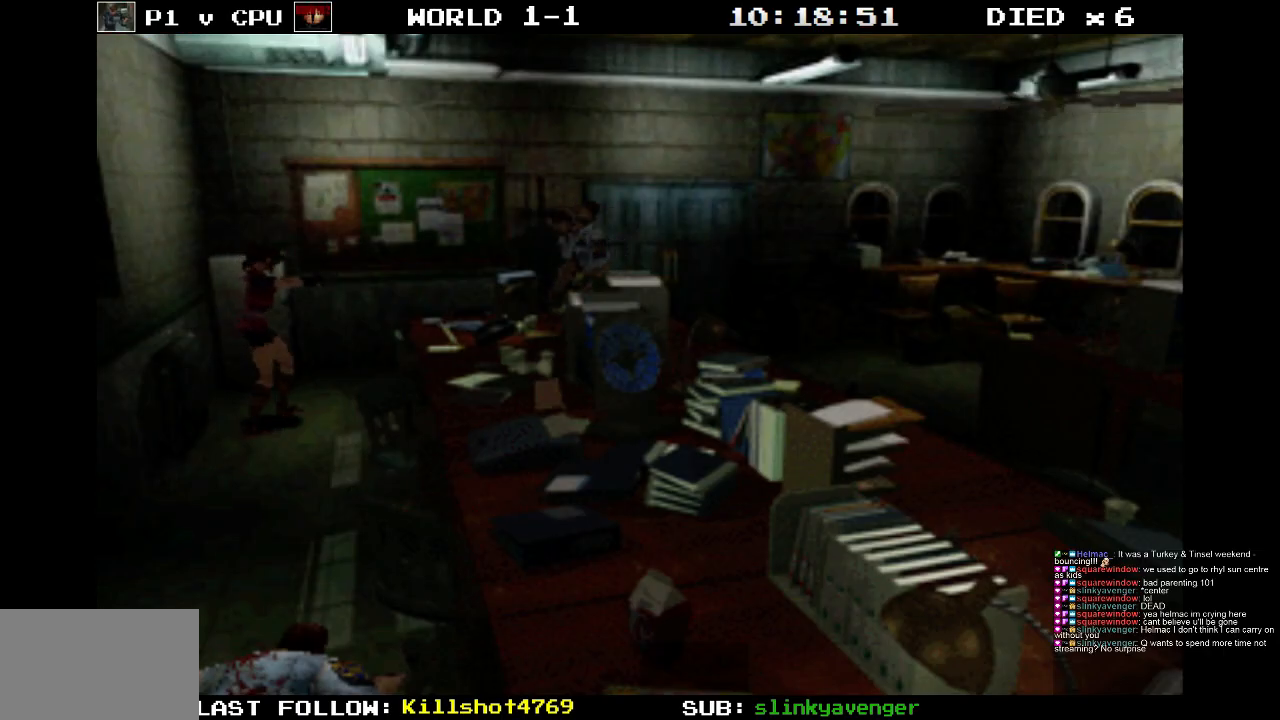
{"buttons": ["CROSS", "R1"], "events": [[133, "CROSS", "down"]]}